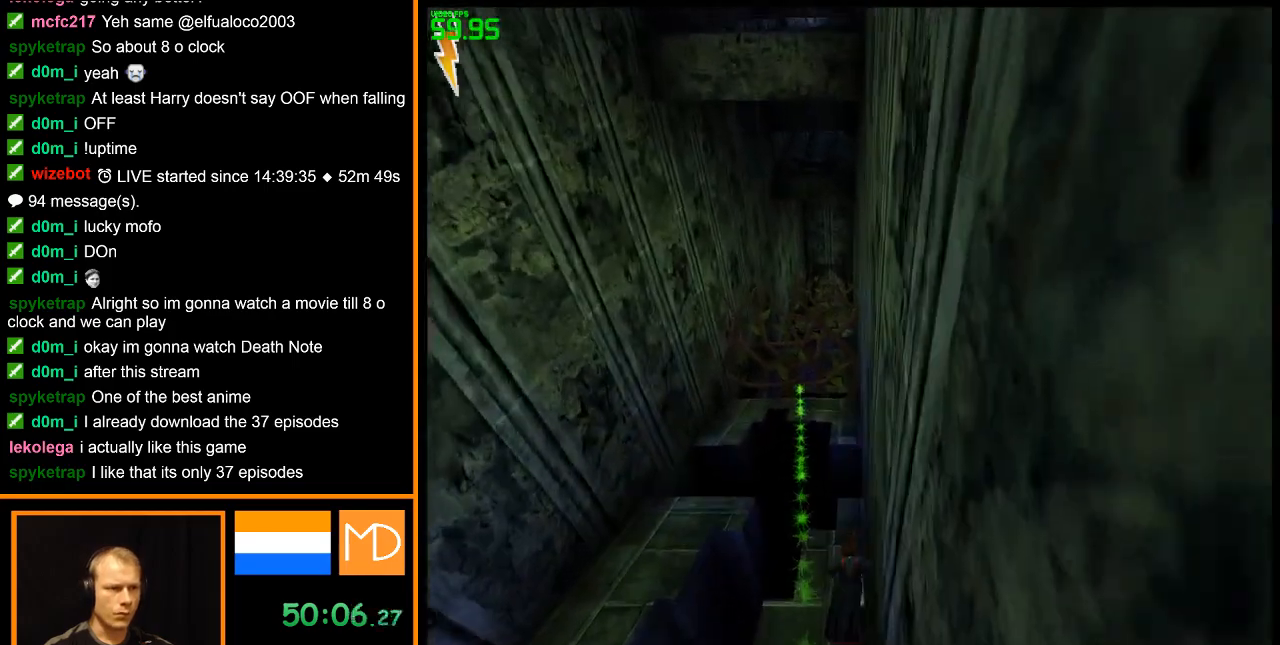
Gameplay with keyboard and mouse; each line is a JSON object with the keys and mouse buttons held at the frame after it. "events" lists presses ("down") and releases ("up") of "alt", "caps_lock", "ctrl", "down", "escape", "f1", "f2", "f3", "f4", "f5", "f6", "f7", "f8", "left", "return", "right", "shift", "space", "super", "tab", "up", "w", "mouse_left", "mouse_wheel" and "mouse_right" between this image and that frame as [ms after this image, input, new state], when the widget could be followed in between. "mouse_left", "mouse_wheel", "mouse_right" = the "left", "wheel", "right" buttons of the "mouse" list. No other keys are recorded. "wheel" means that the mouse wheel is clicked or scrolled. Mouse movement is not recorded.
{"keys": ["w"], "mouse": ["right"], "events": []}
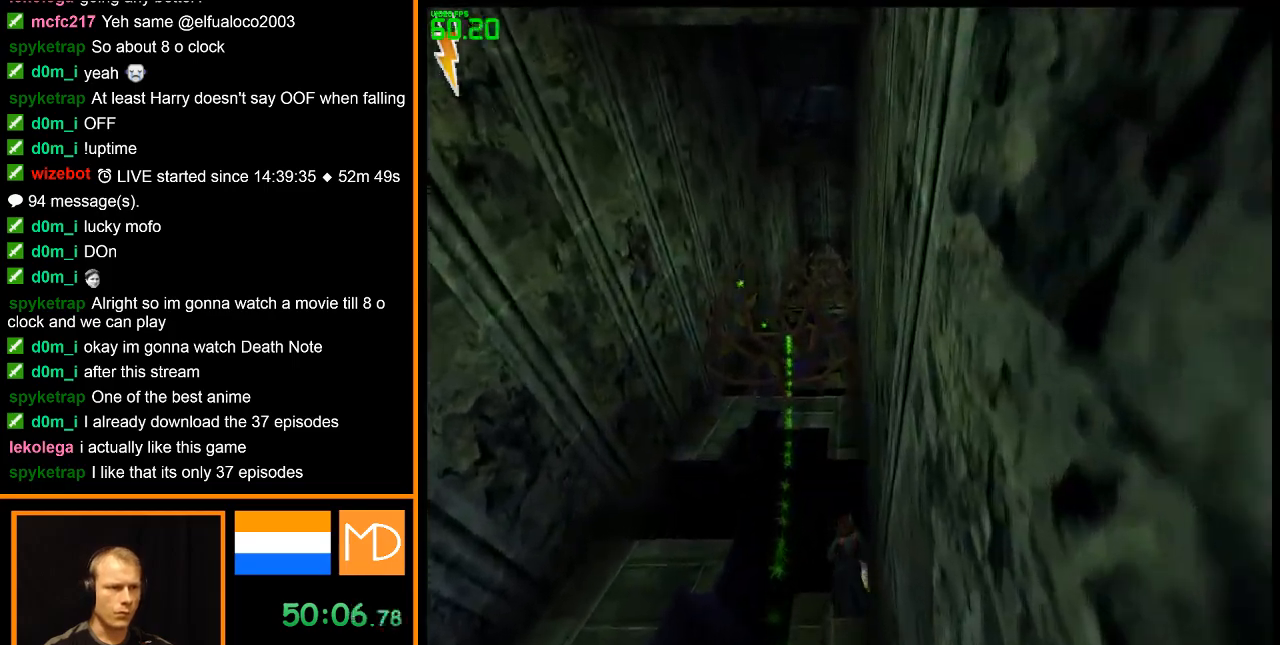
{"keys": ["w"], "mouse": ["right"], "events": [[83, "space", "down"], [183, "space", "up"]]}
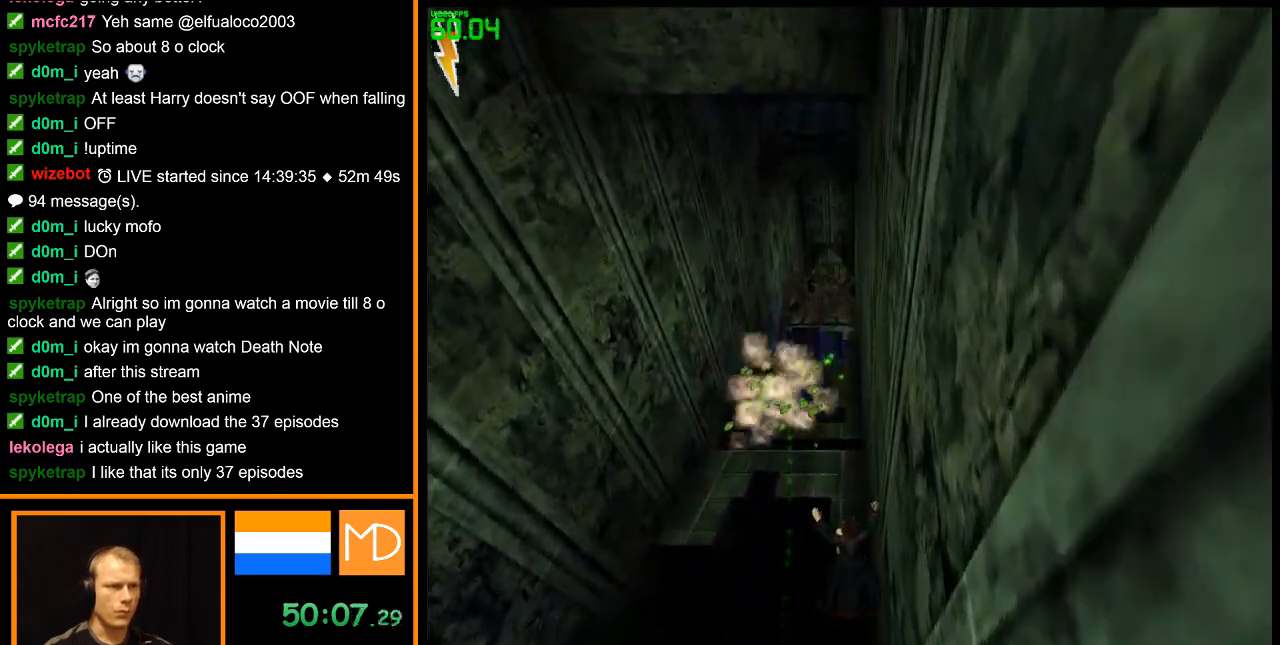
{"keys": ["w"], "mouse": ["right"], "events": []}
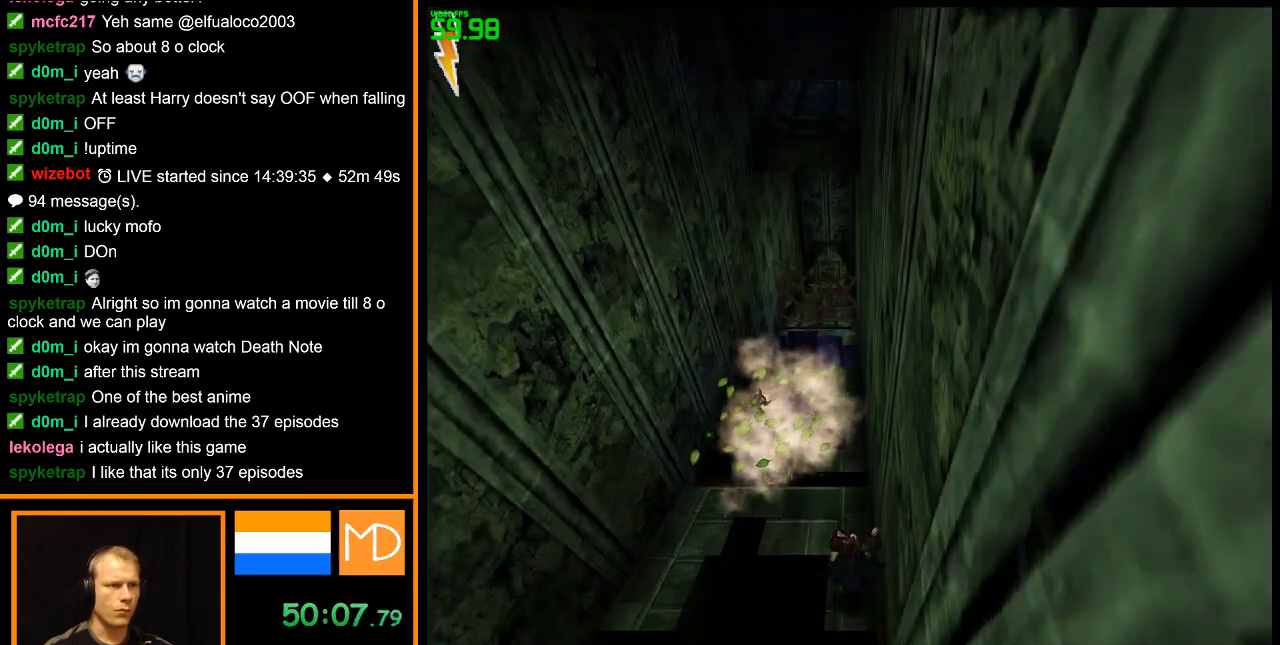
{"keys": ["w"], "mouse": ["right"], "events": []}
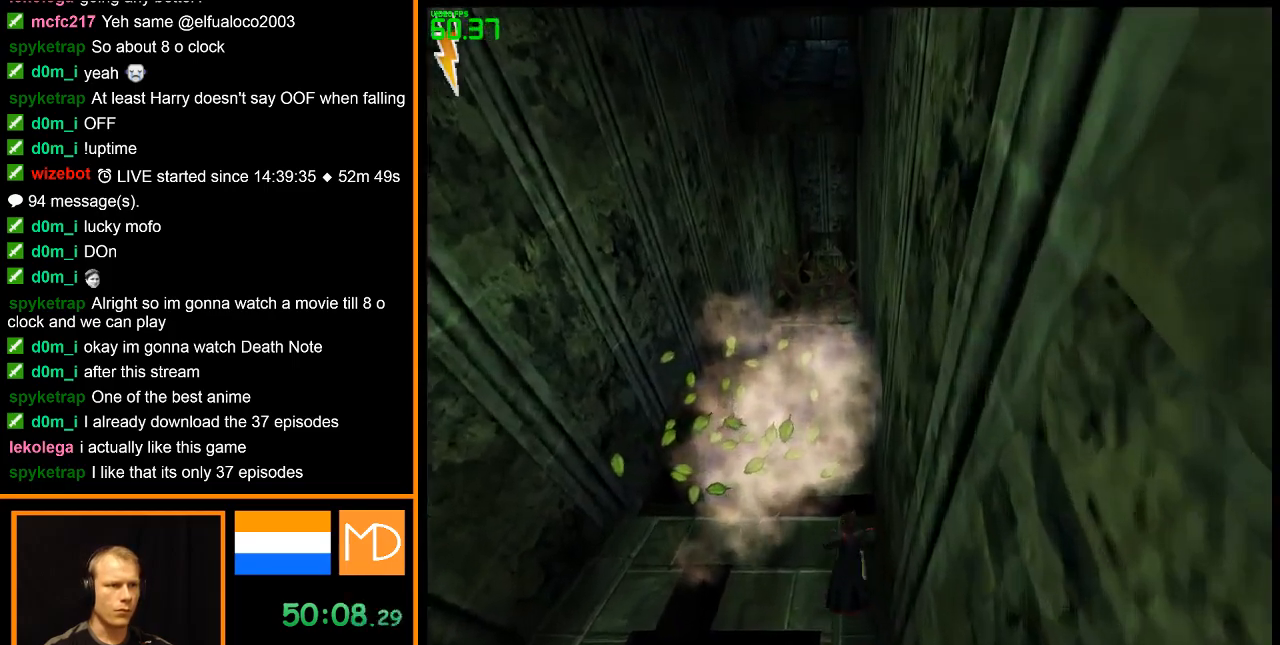
{"keys": ["w"], "mouse": ["right"], "events": []}
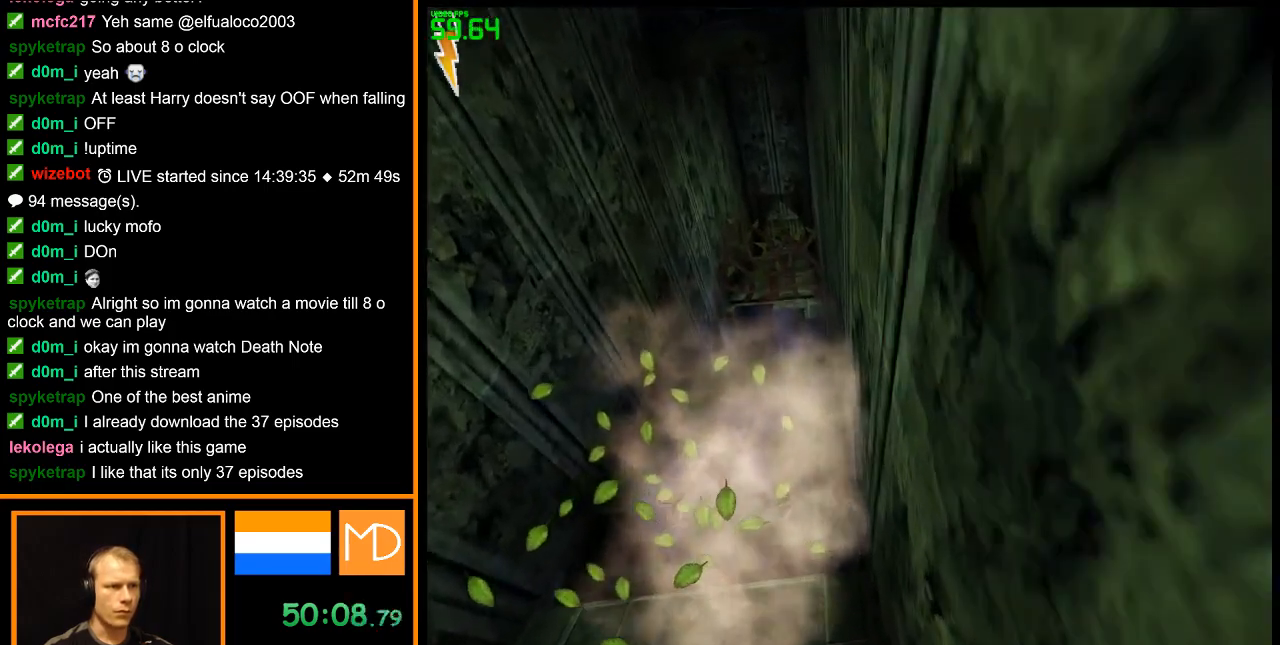
{"keys": ["w"], "mouse": ["right"], "events": []}
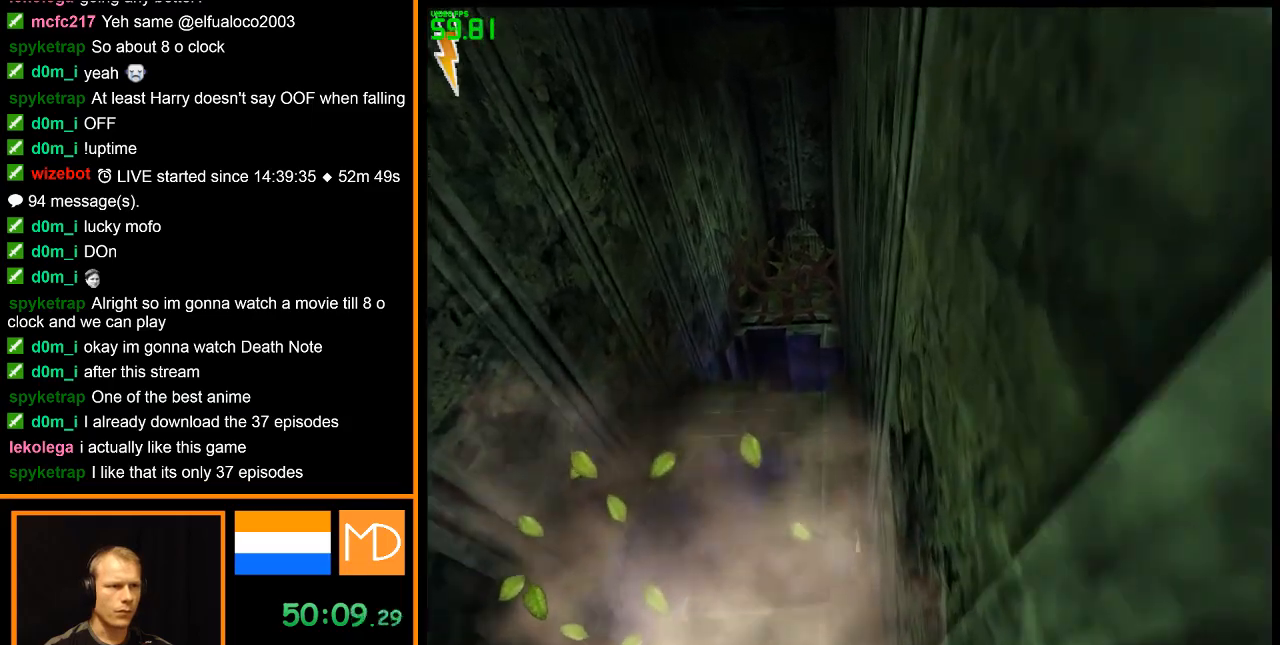
{"keys": ["w"], "mouse": ["left", "right"], "events": [[67, "mouse_left", "down"]]}
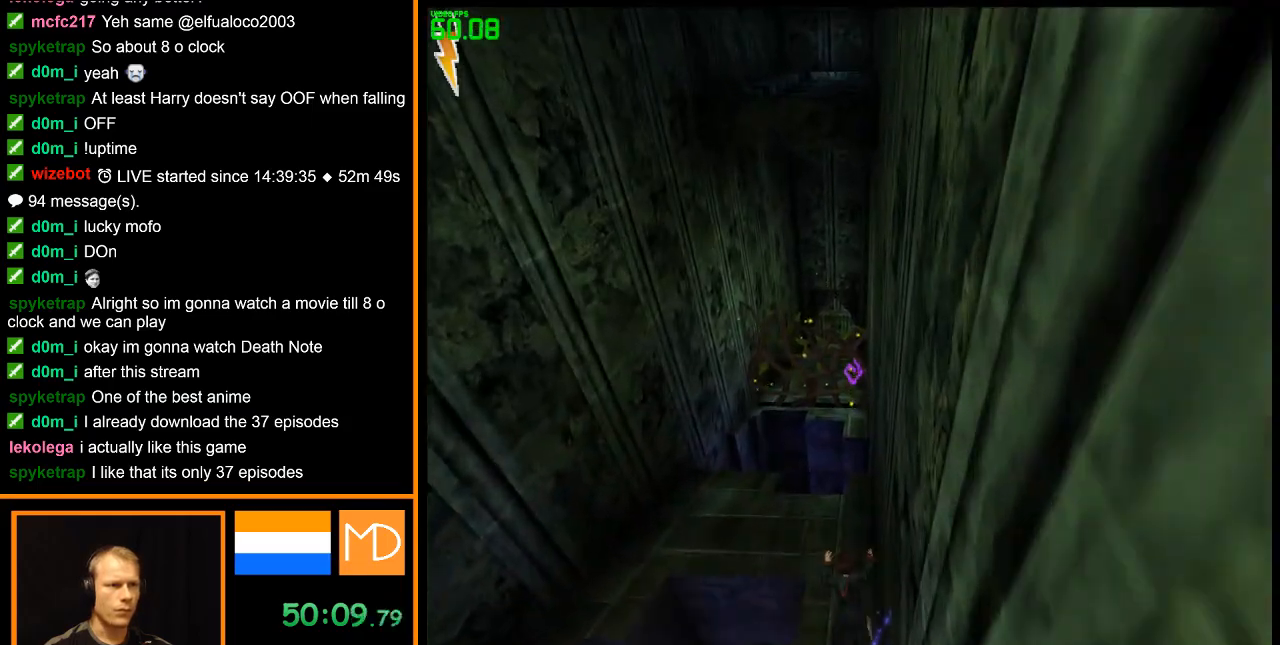
{"keys": ["w"], "mouse": ["right"], "events": [[133, "mouse_left", "up"]]}
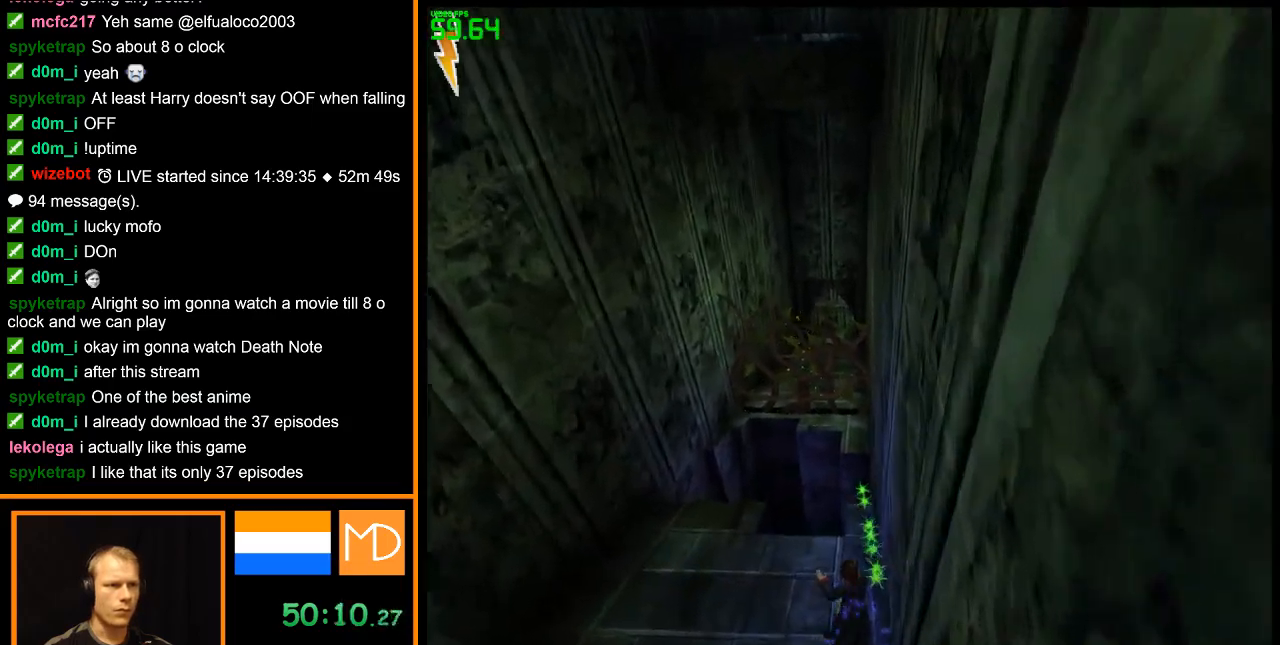
{"keys": ["space", "w"], "mouse": ["right"], "events": [[384, "space", "down"]]}
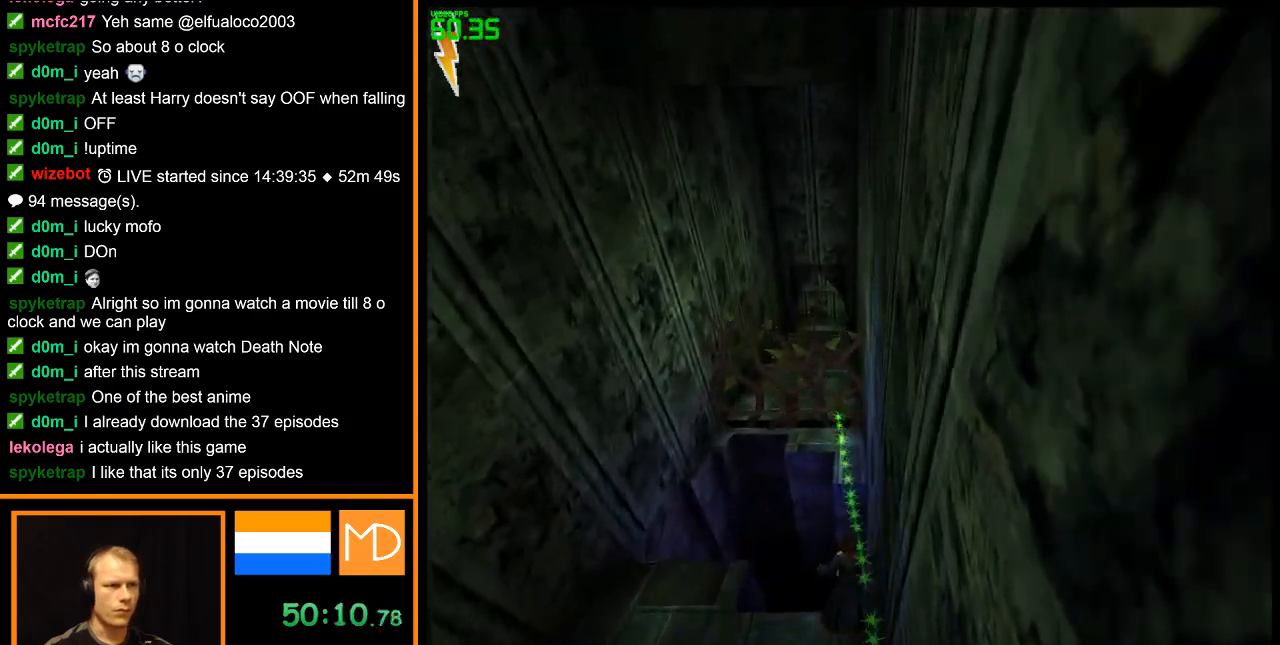
{"keys": ["w"], "mouse": ["right"], "events": [[83, "space", "up"]]}
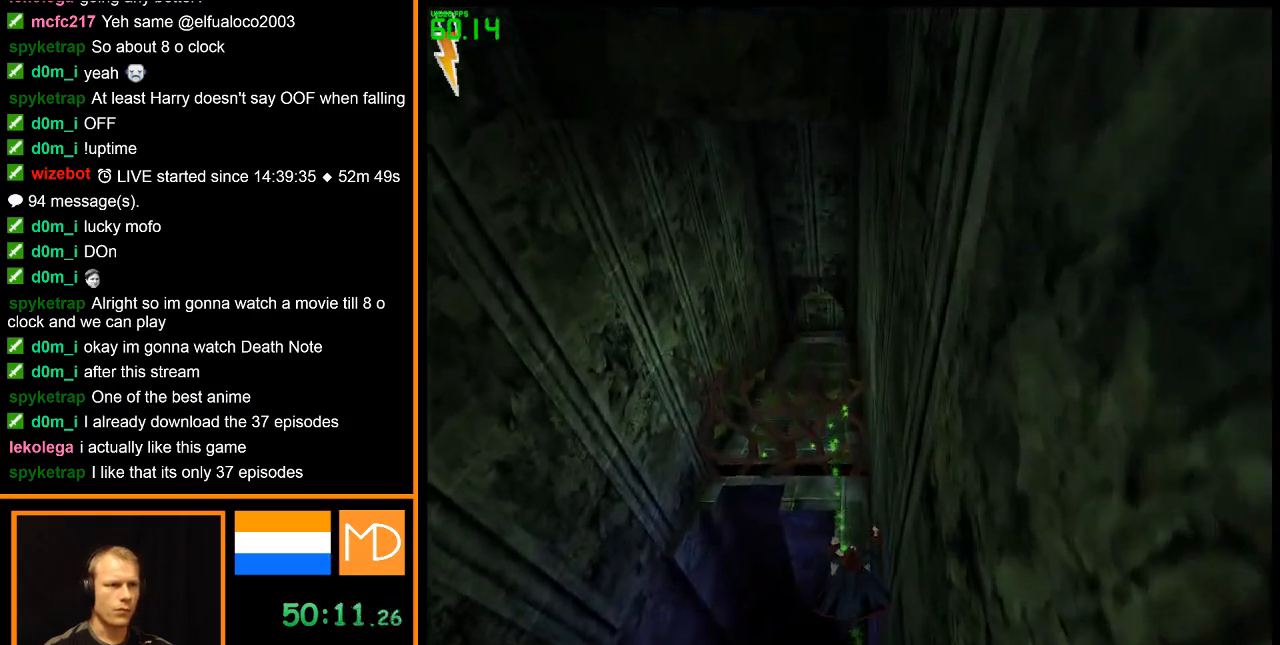
{"keys": ["w"], "mouse": ["right"], "events": []}
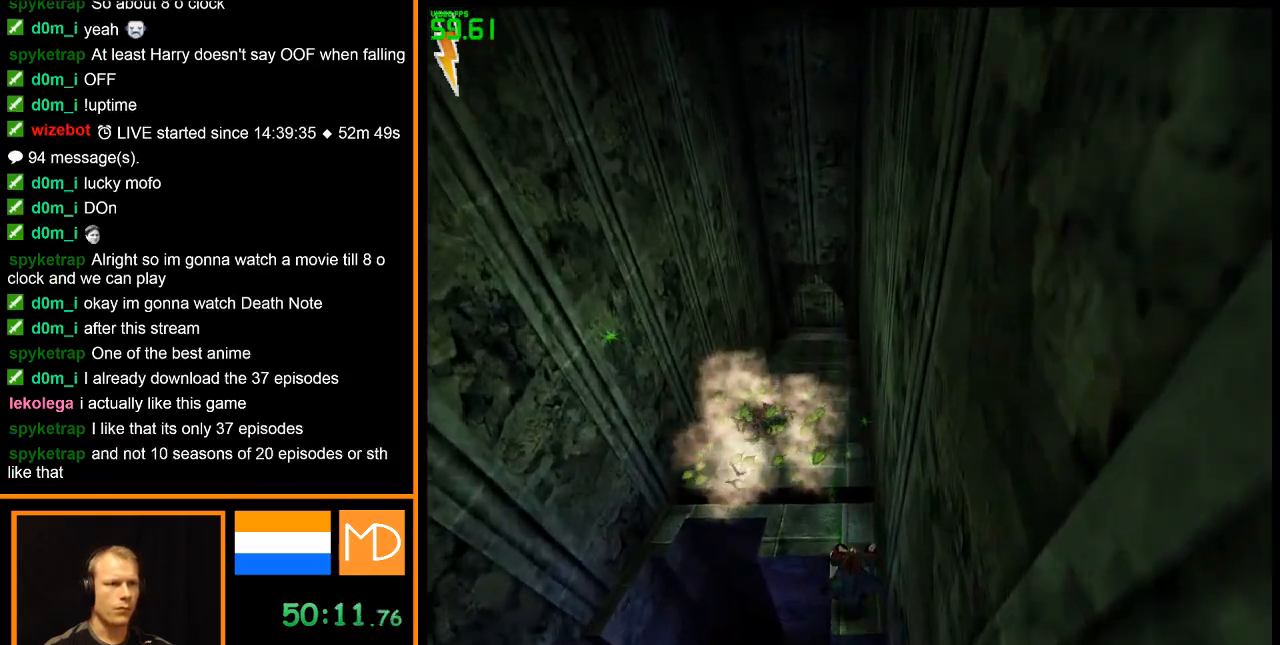
{"keys": ["w"], "mouse": ["right"], "events": []}
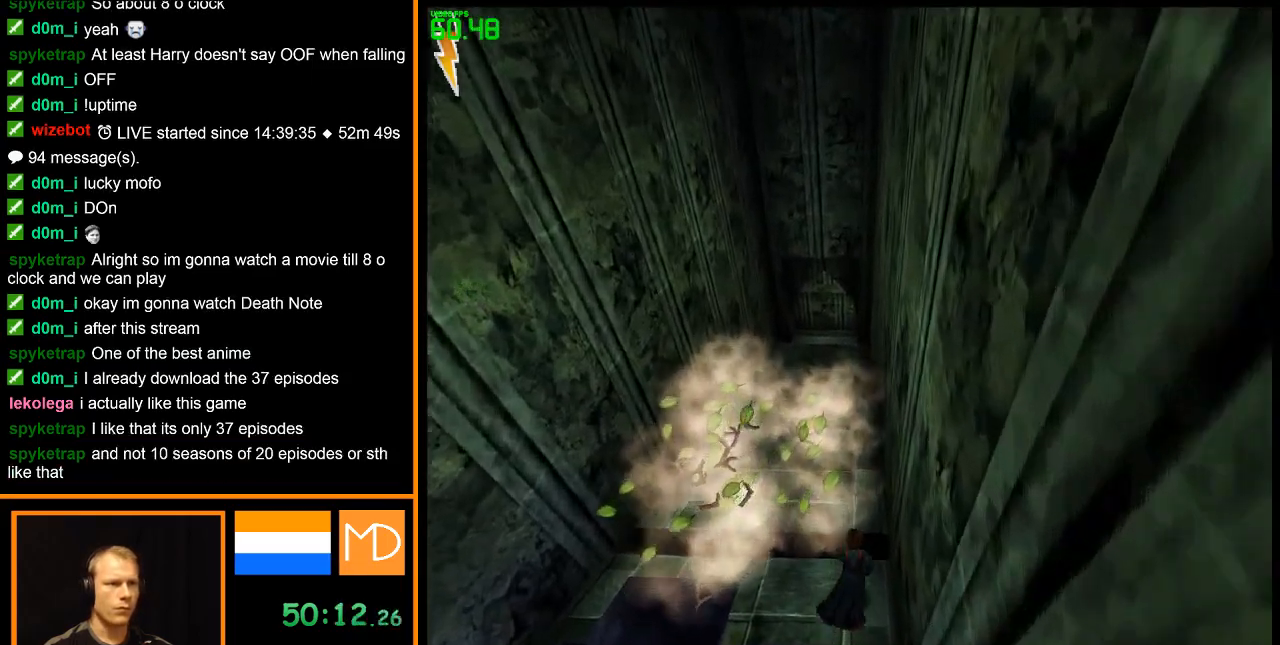
{"keys": ["w"], "mouse": ["right"], "events": []}
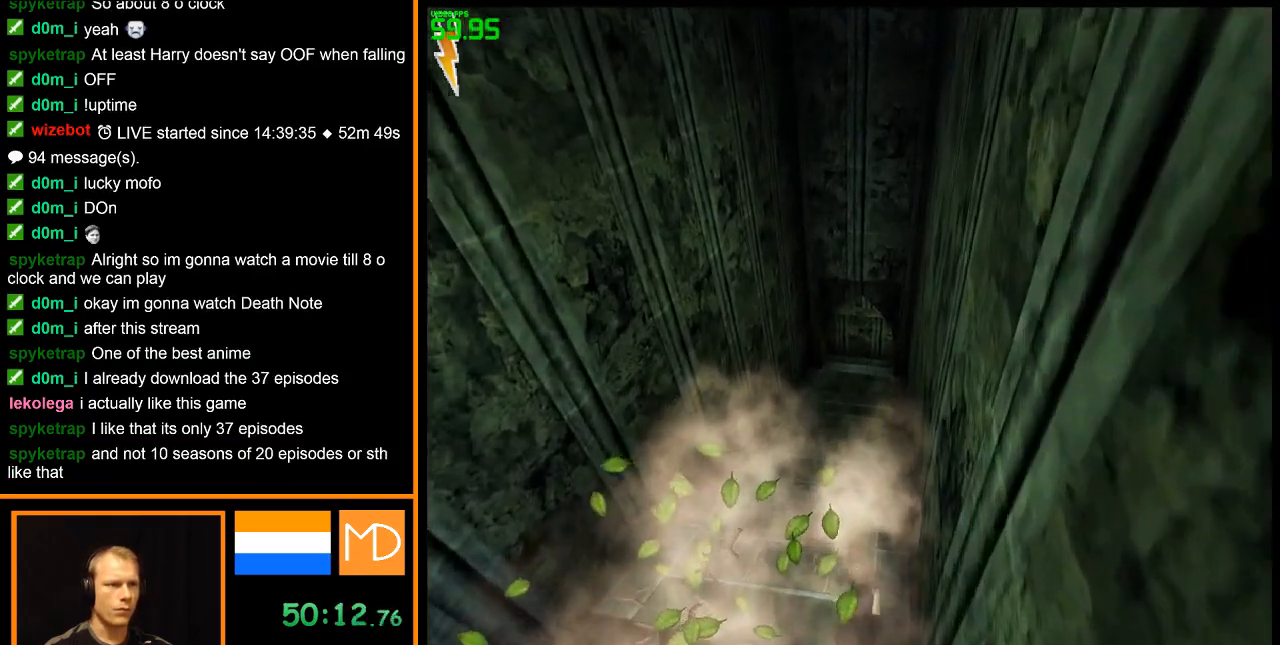
{"keys": ["w"], "mouse": ["right"], "events": []}
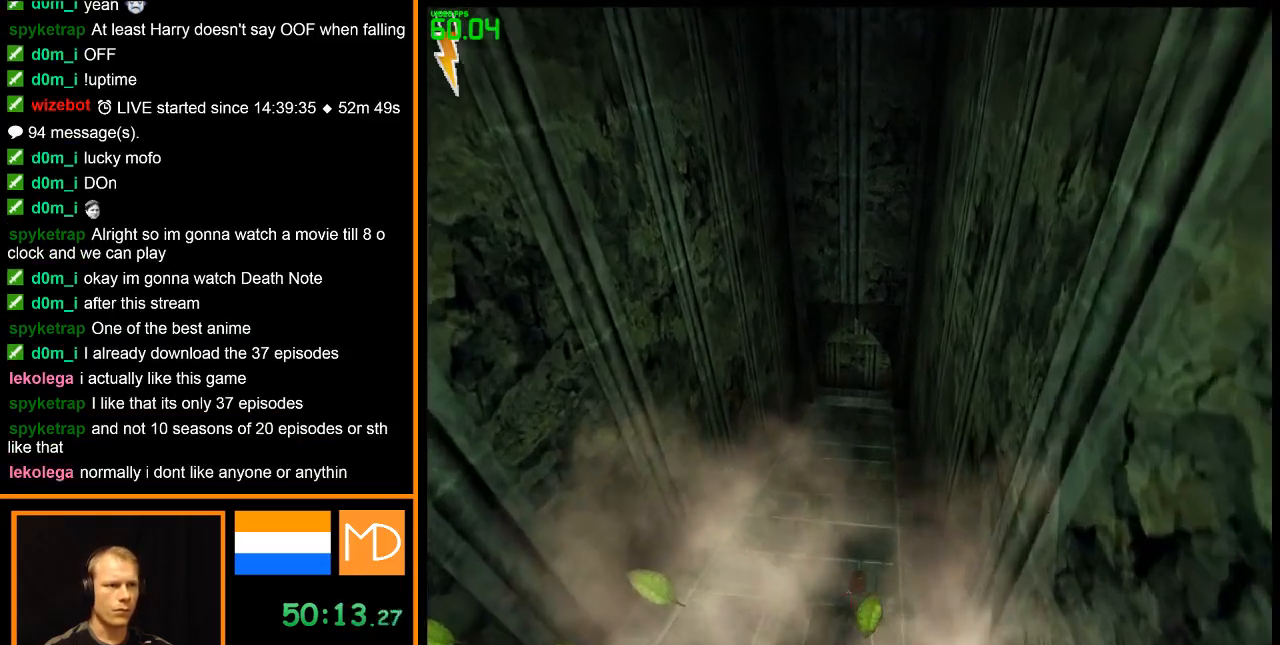
{"keys": ["w"], "mouse": ["right"], "events": []}
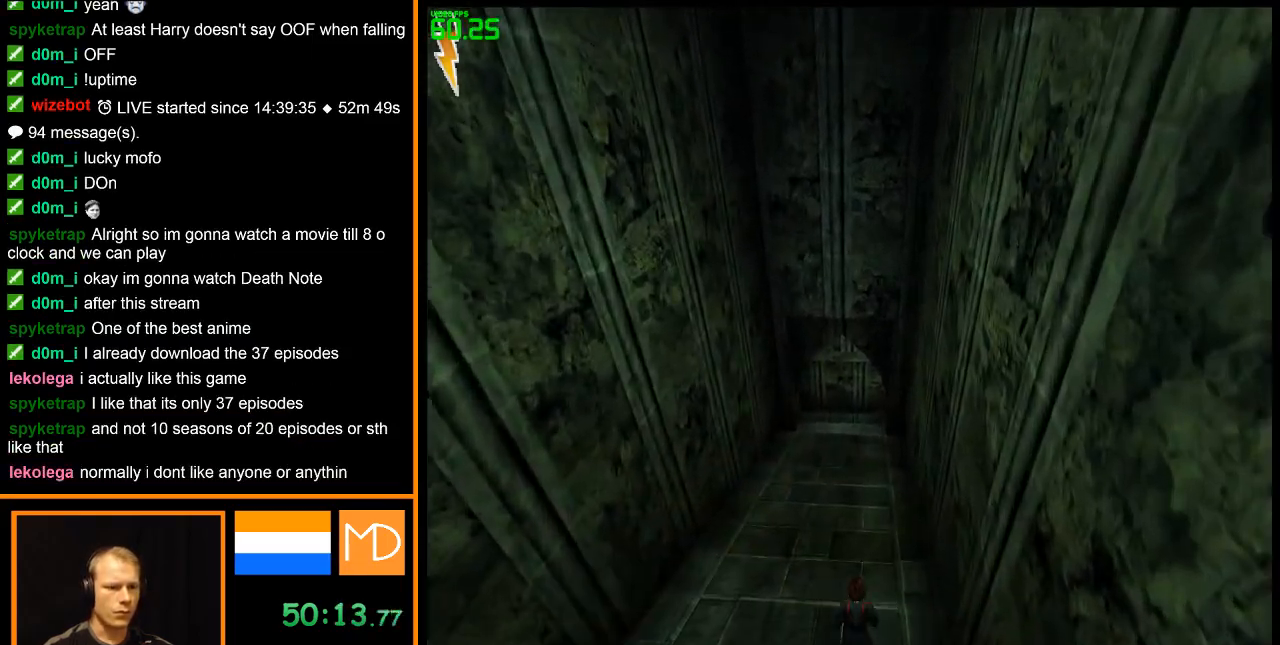
{"keys": ["w"], "mouse": ["right"], "events": []}
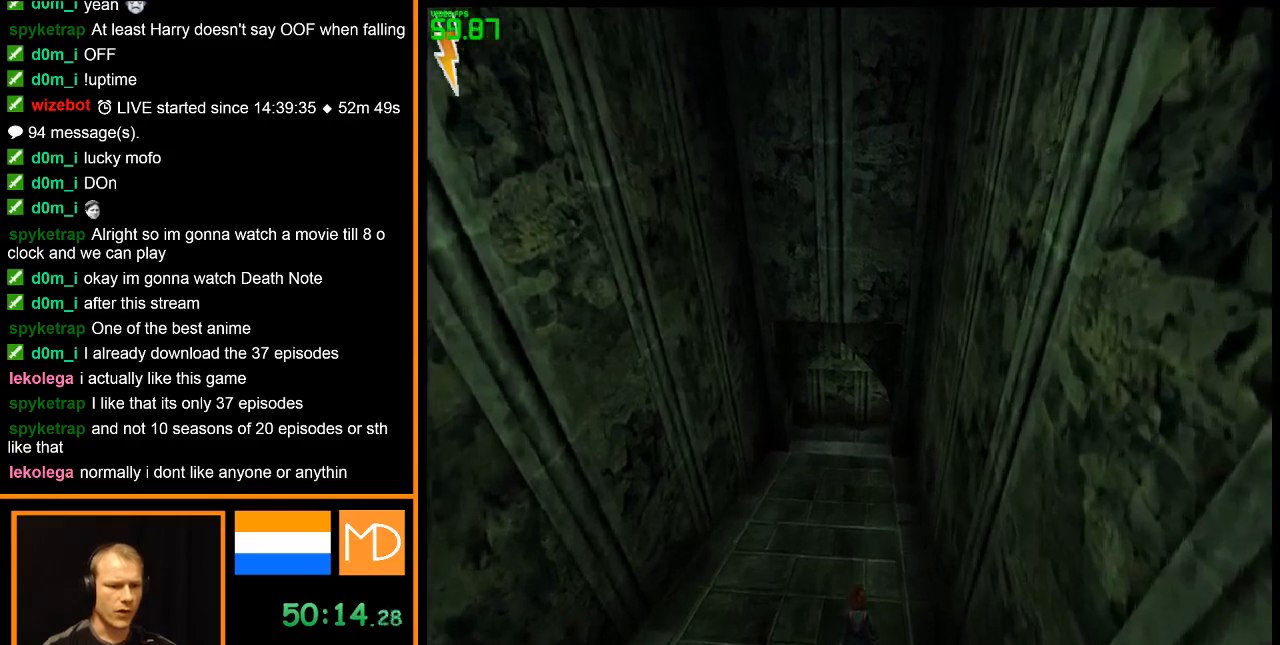
{"keys": ["w"], "mouse": ["right"], "events": []}
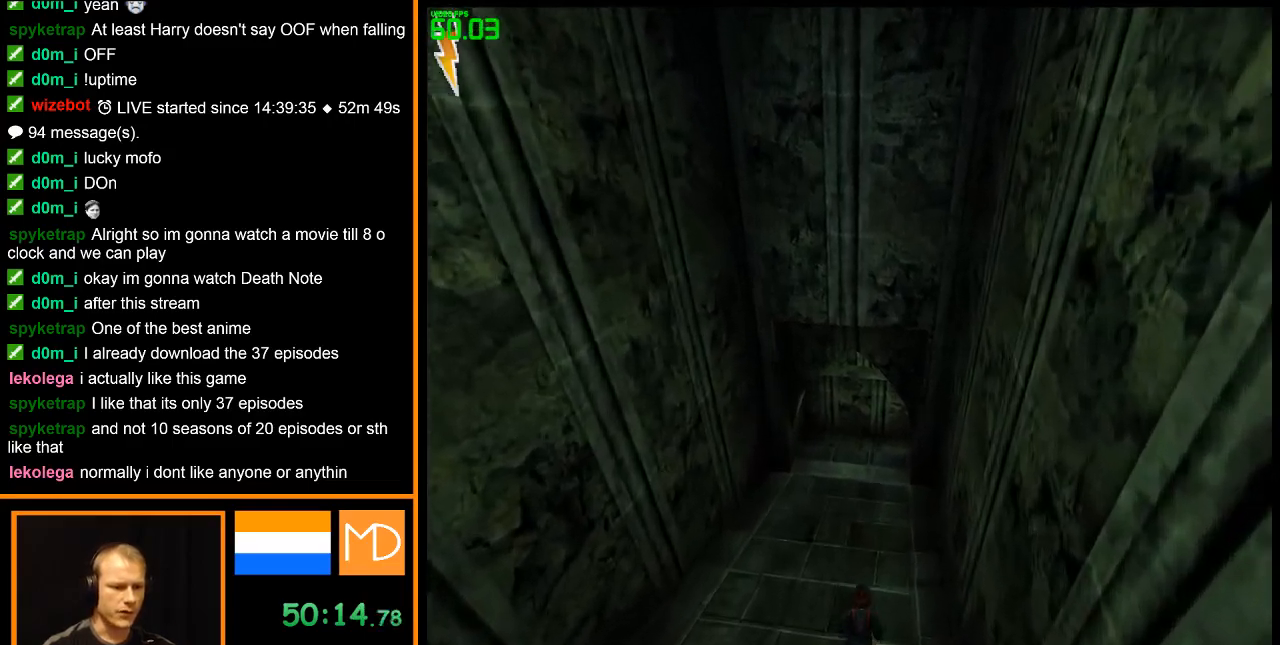
{"keys": ["w"], "mouse": ["right"], "events": []}
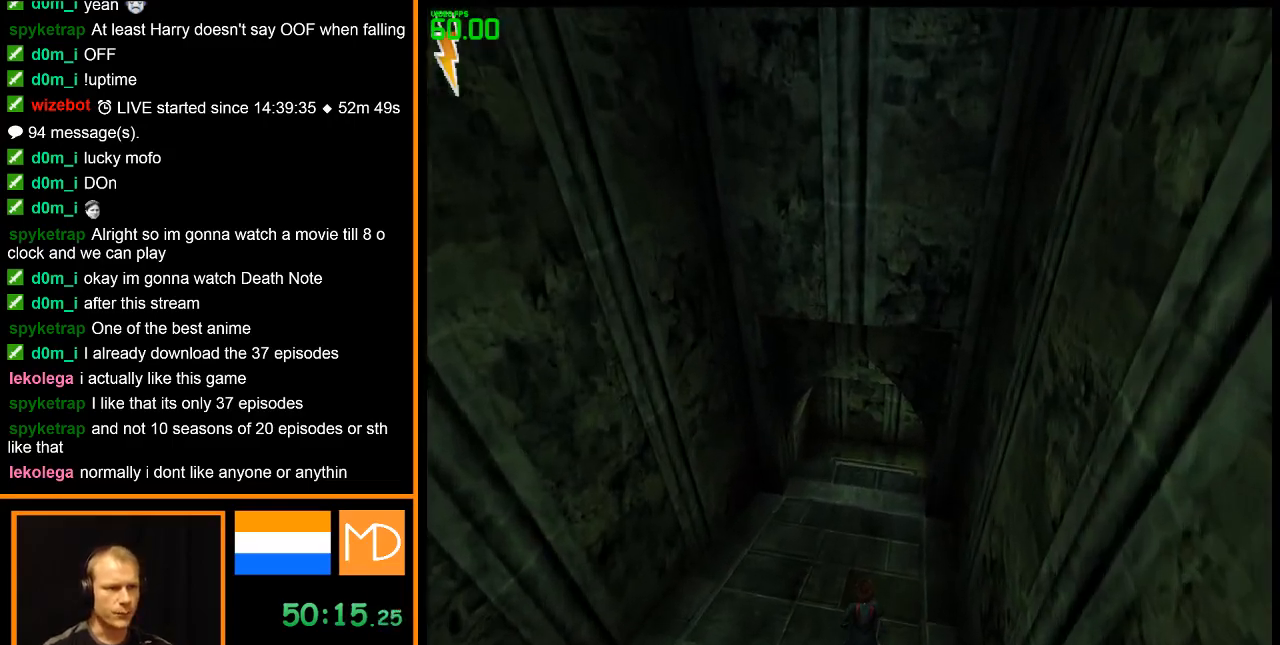
{"keys": ["w"], "mouse": ["right"], "events": []}
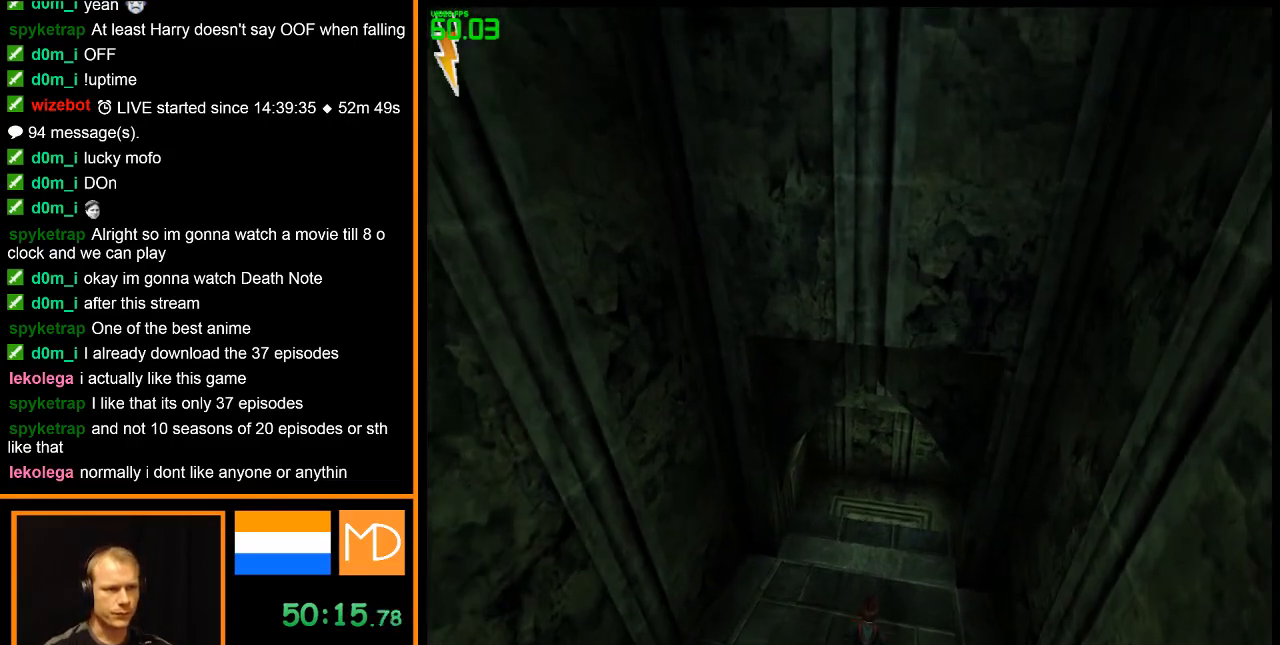
{"keys": ["w"], "mouse": ["right"], "events": []}
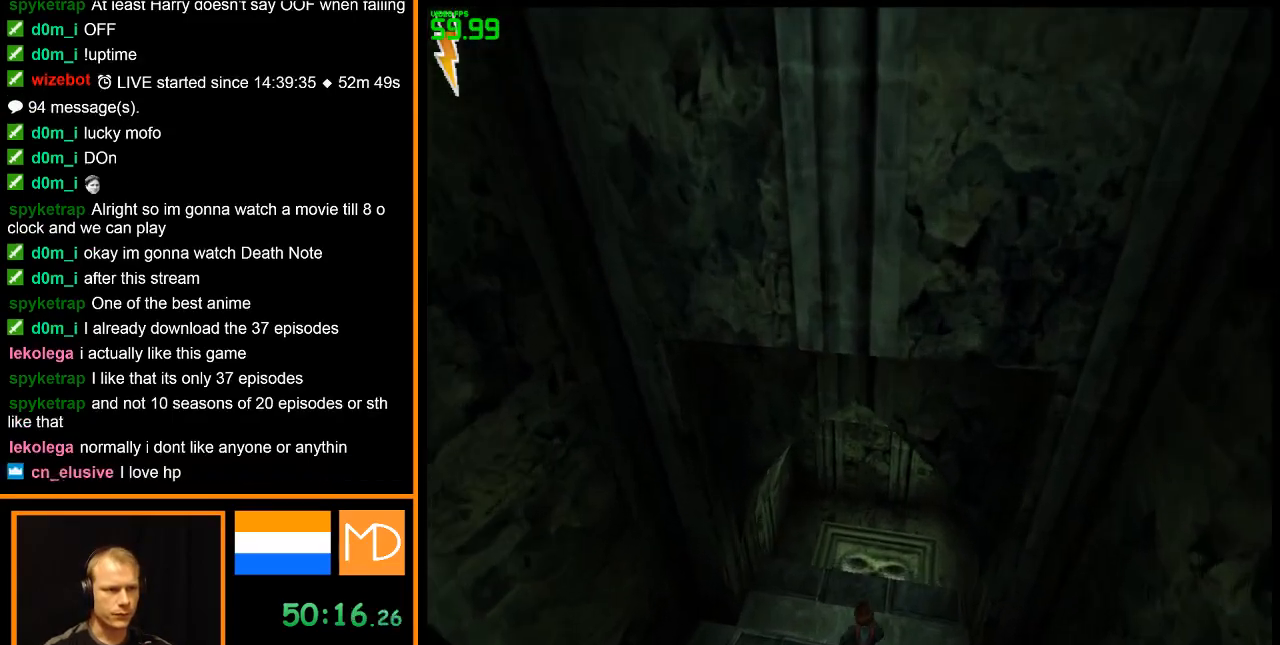
{"keys": ["w"], "mouse": ["right"], "events": []}
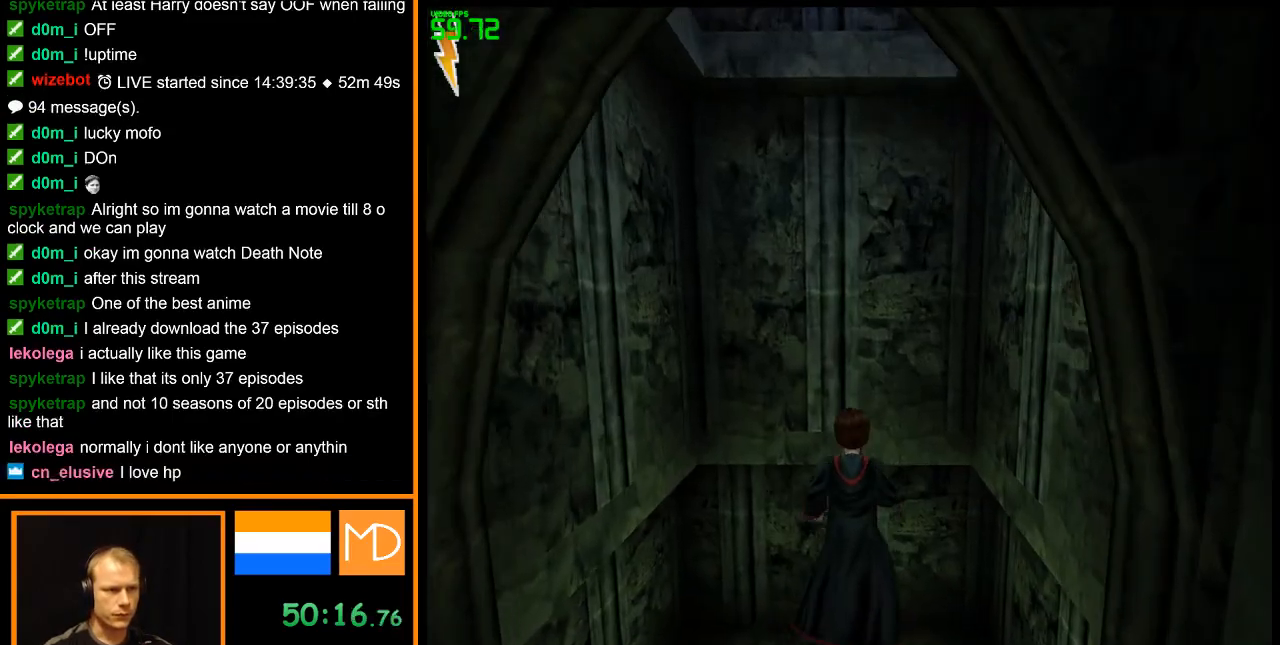
{"keys": [], "mouse": [], "events": [[267, "w", "up"], [350, "mouse_right", "up"]]}
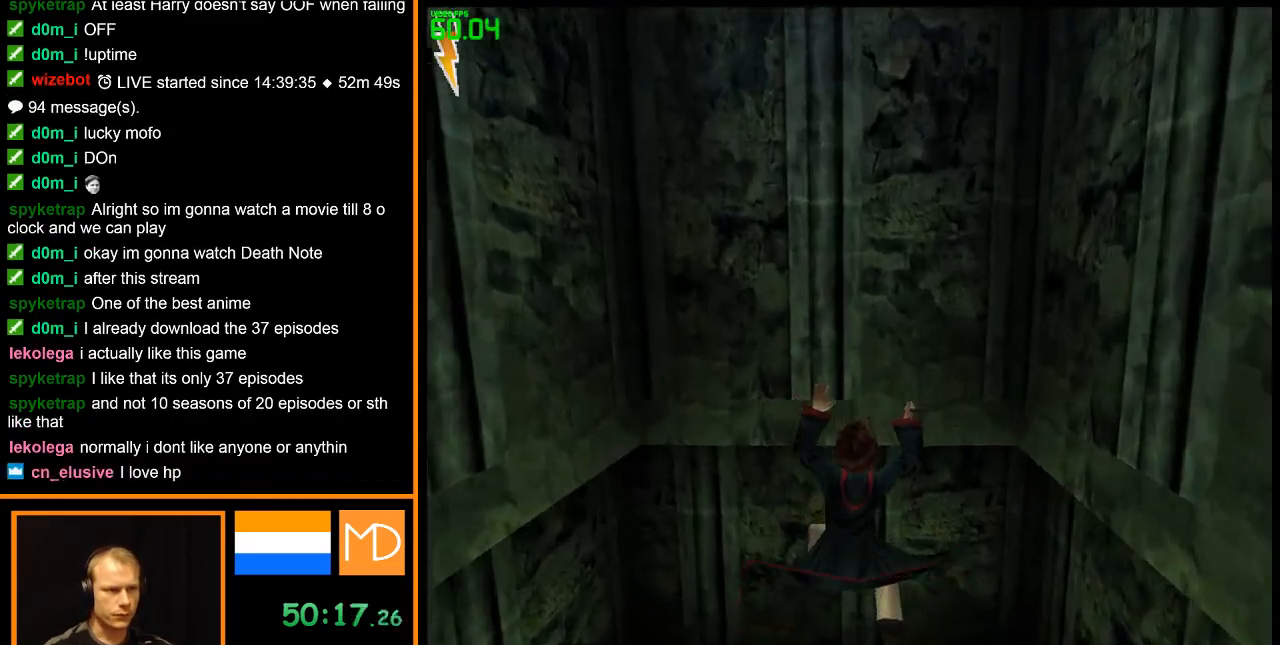
{"keys": [], "mouse": [], "events": []}
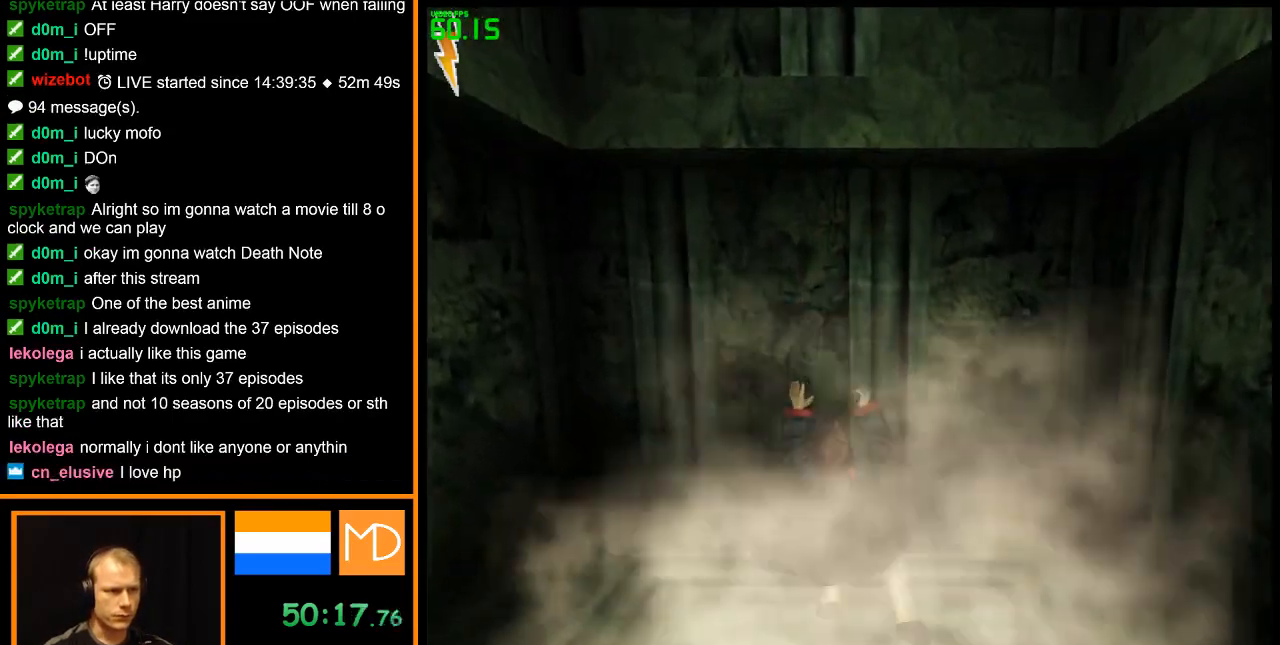
{"keys": [], "mouse": [], "events": []}
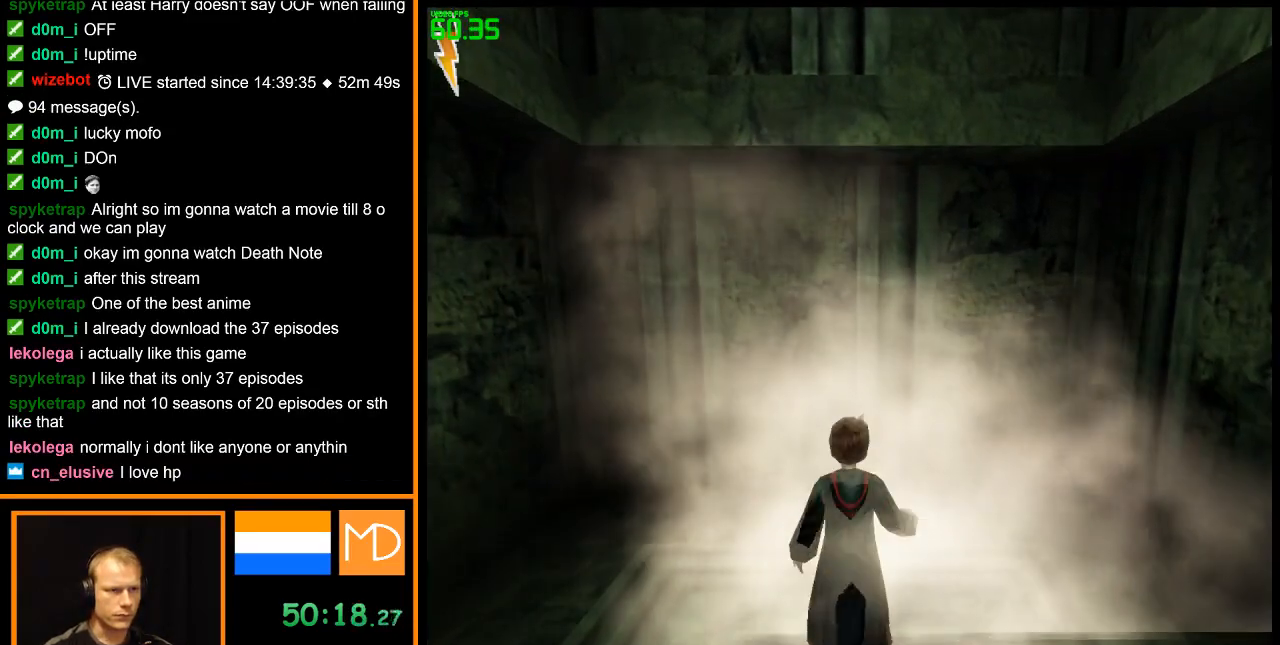
{"keys": [], "mouse": [], "events": []}
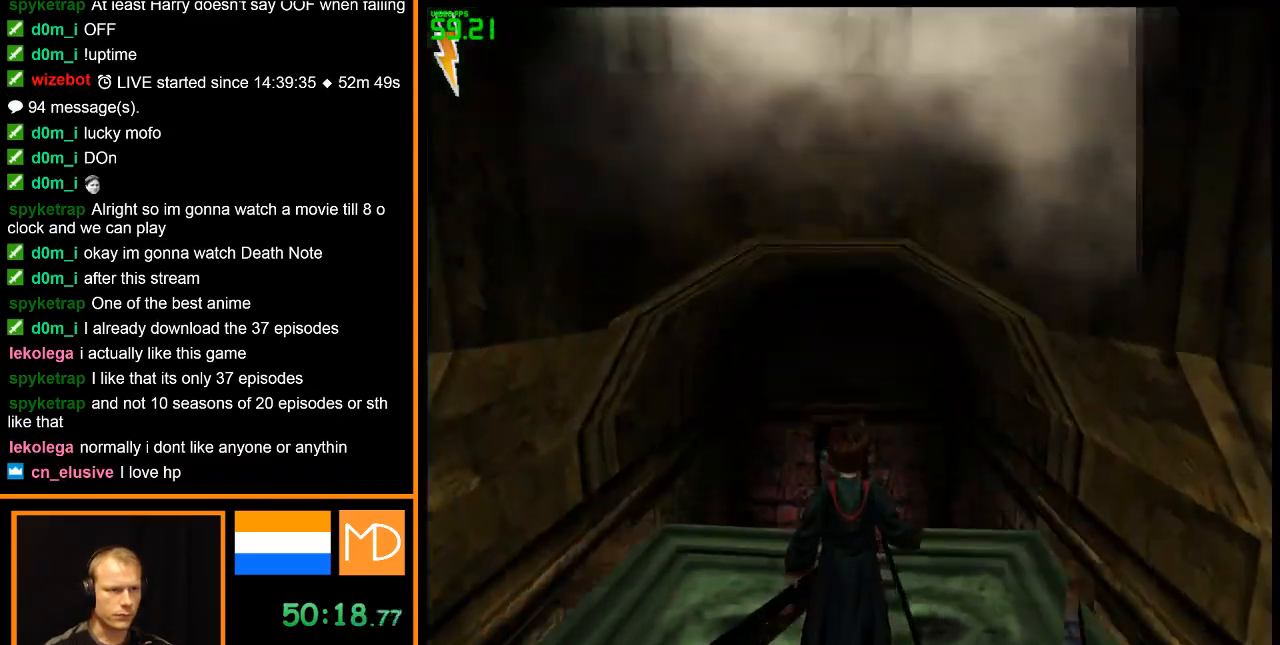
{"keys": ["w"], "mouse": ["right"], "events": [[267, "w", "down"], [317, "mouse_right", "down"]]}
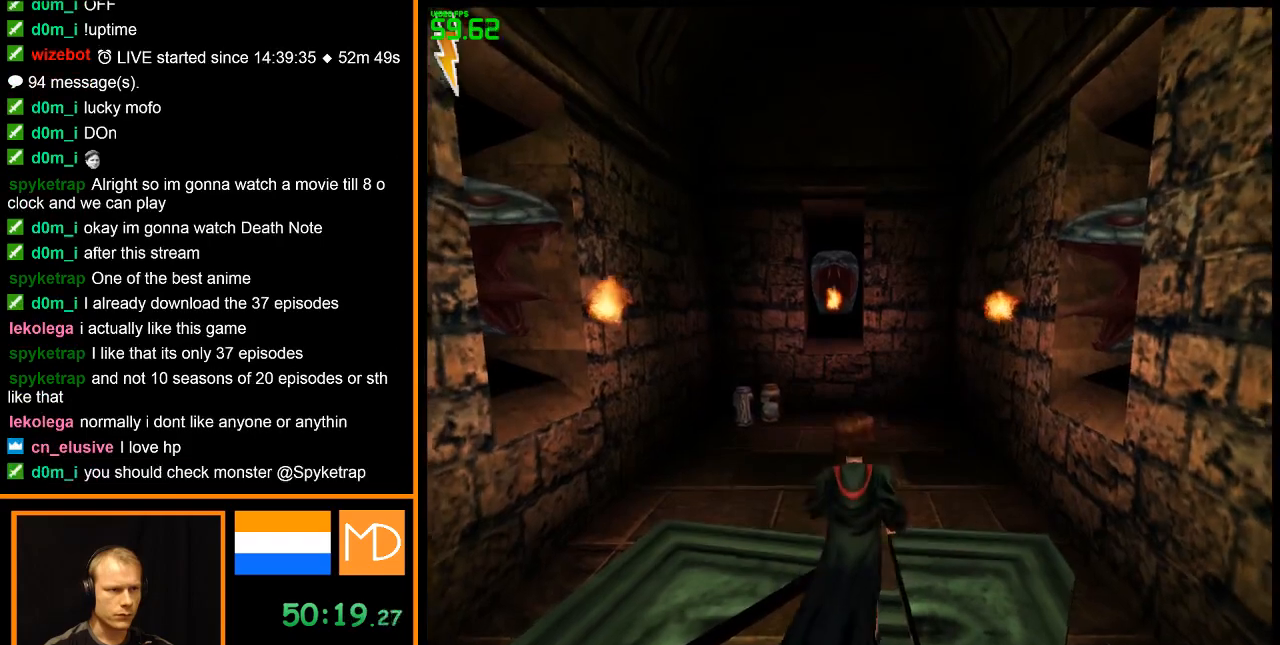
{"keys": ["w"], "mouse": ["left"], "events": [[433, "mouse_right", "up"], [483, "mouse_left", "down"]]}
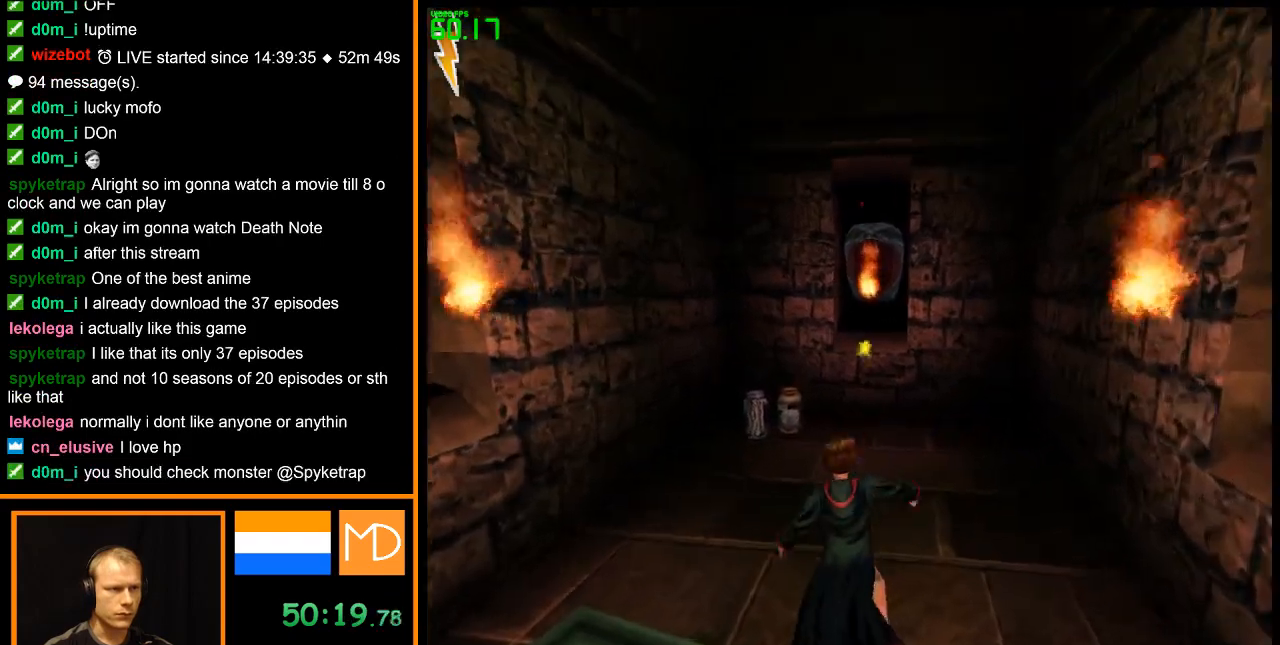
{"keys": [], "mouse": [], "events": [[350, "mouse_left", "up"], [400, "mouse_left", "down"], [484, "mouse_left", "up"], [484, "w", "up"]]}
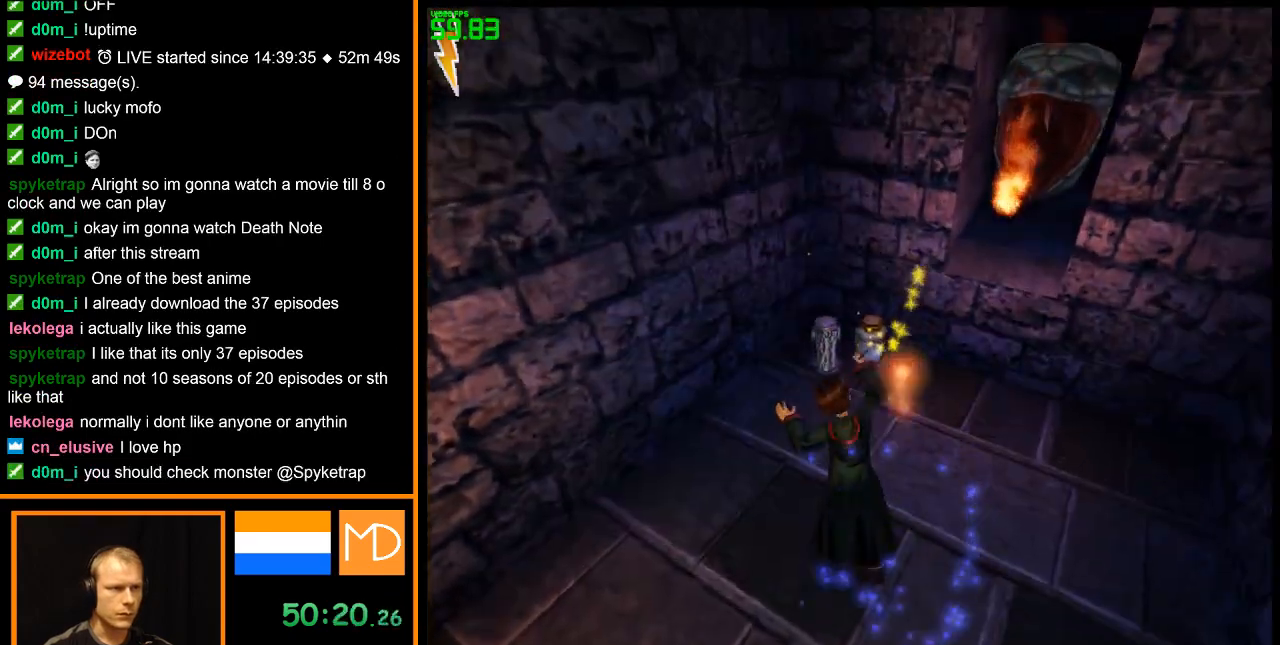
{"keys": [], "mouse": ["left"], "events": [[367, "w", "down"], [500, "mouse_left", "down"], [500, "w", "up"]]}
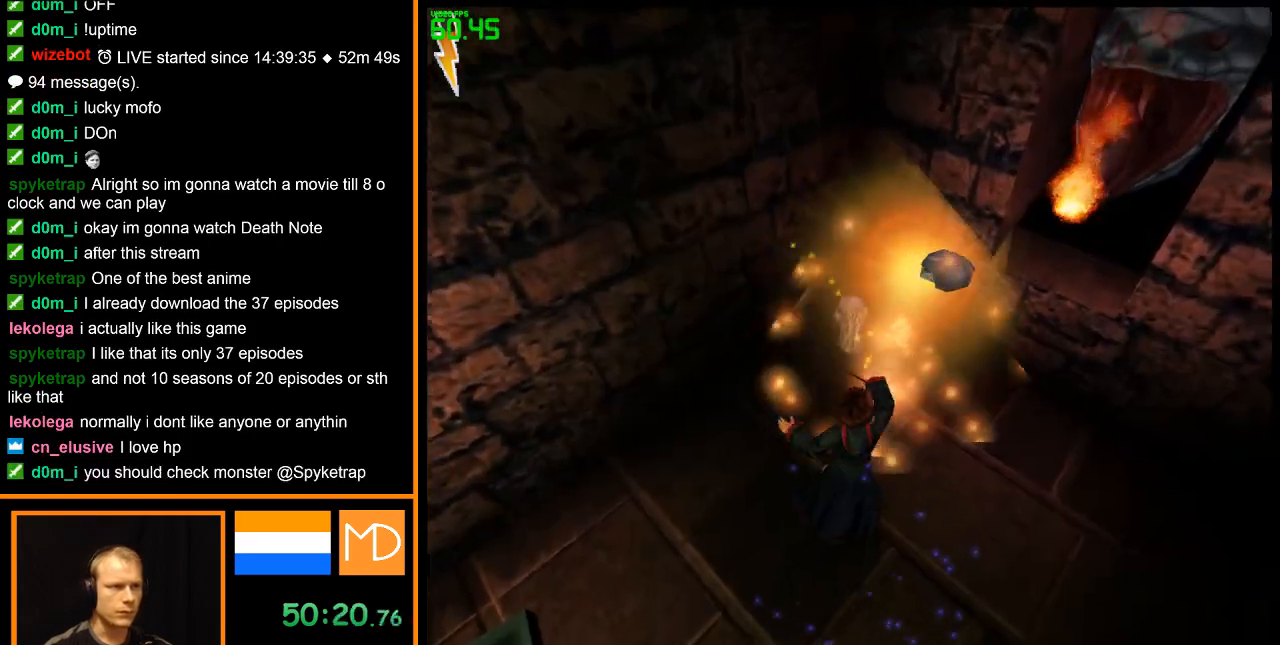
{"keys": [], "mouse": [], "events": [[100, "mouse_left", "up"], [150, "mouse_left", "down"], [200, "mouse_left", "up"], [284, "mouse_left", "down"], [317, "mouse_left", "up"], [417, "mouse_left", "down"], [501, "mouse_left", "up"]]}